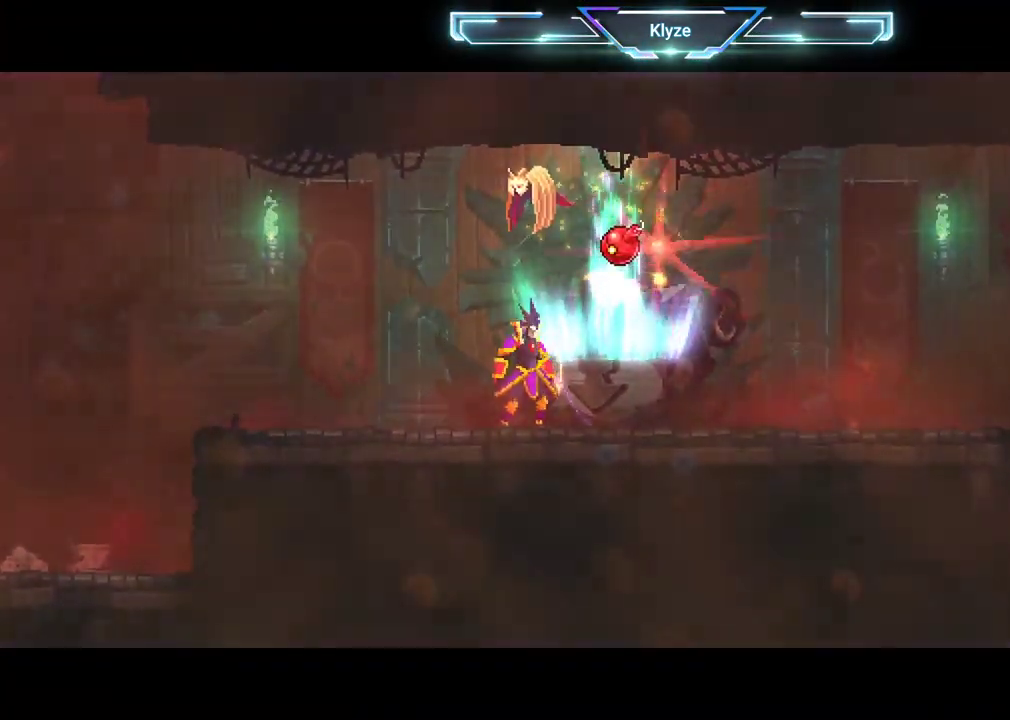
Gameplay with a controller (Xbox layout); each line is a JSON object with the inputs held at the frame after it. "events" lists button and stick changes between this image and that frame as [ms after this image, input, new state], when the widget could be followed in between. Not read: L3 R3.
{"buttons": ["R1"], "left_stick": "center", "right_stick": "center", "events": [[117, "DPAD_RIGHT", "up"], [150, "R1", "down"]]}
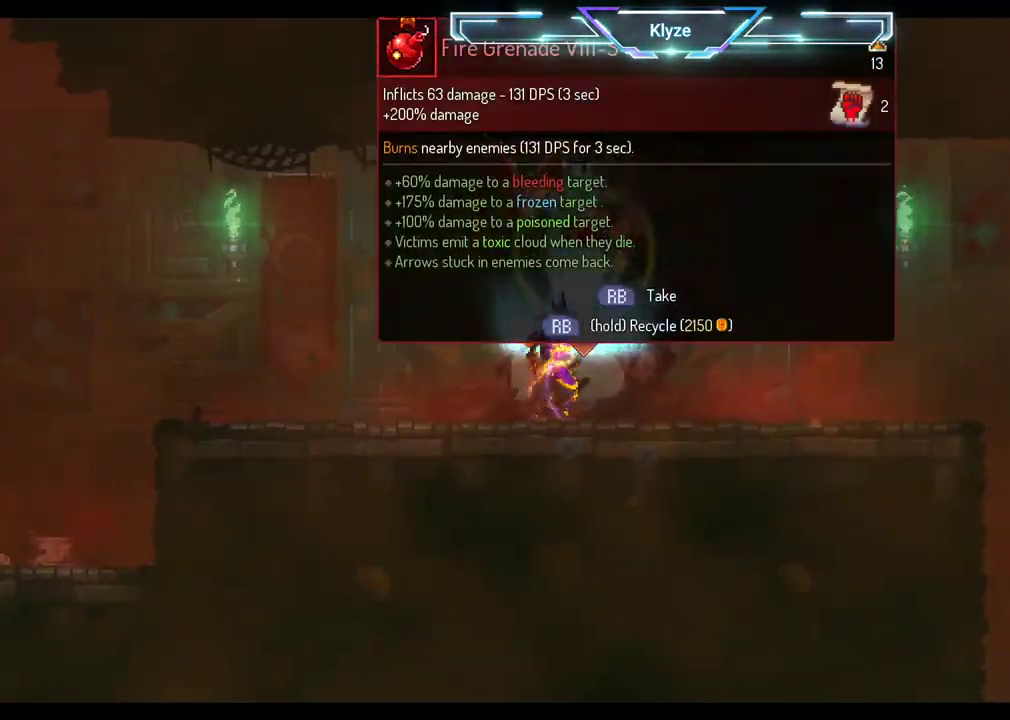
{"buttons": ["B", "DPAD_LEFT"], "left_stick": "center", "right_stick": "center", "events": [[417, "DPAD_LEFT", "down"], [450, "R1", "up"], [467, "B", "down"]]}
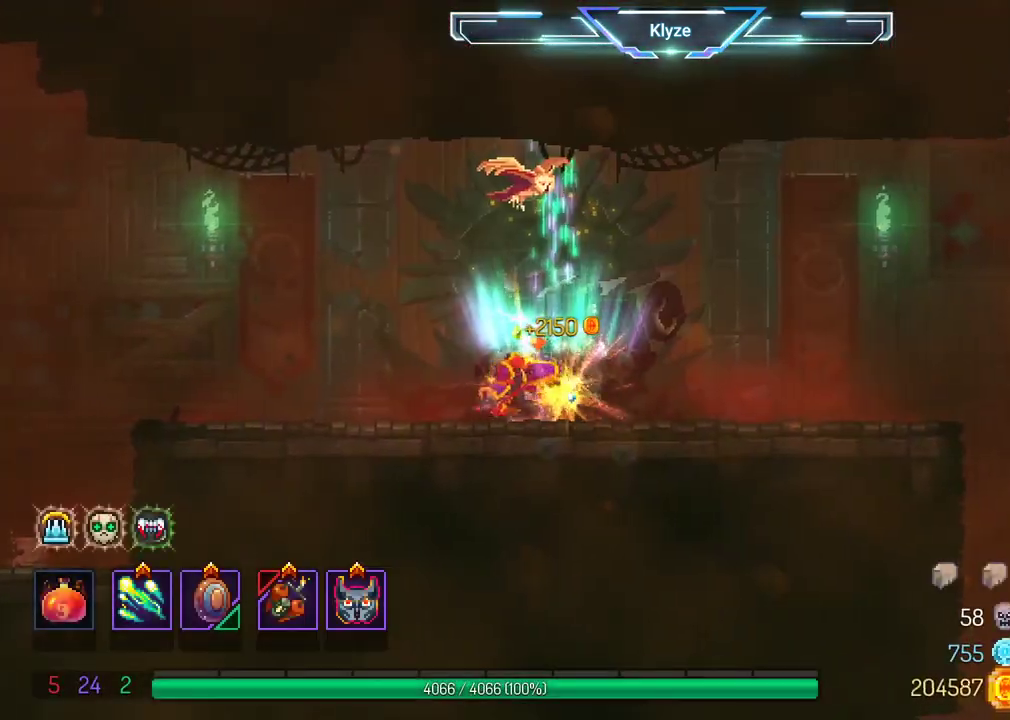
{"buttons": ["DPAD_LEFT"], "left_stick": "center", "right_stick": "center", "events": [[267, "B", "up"]]}
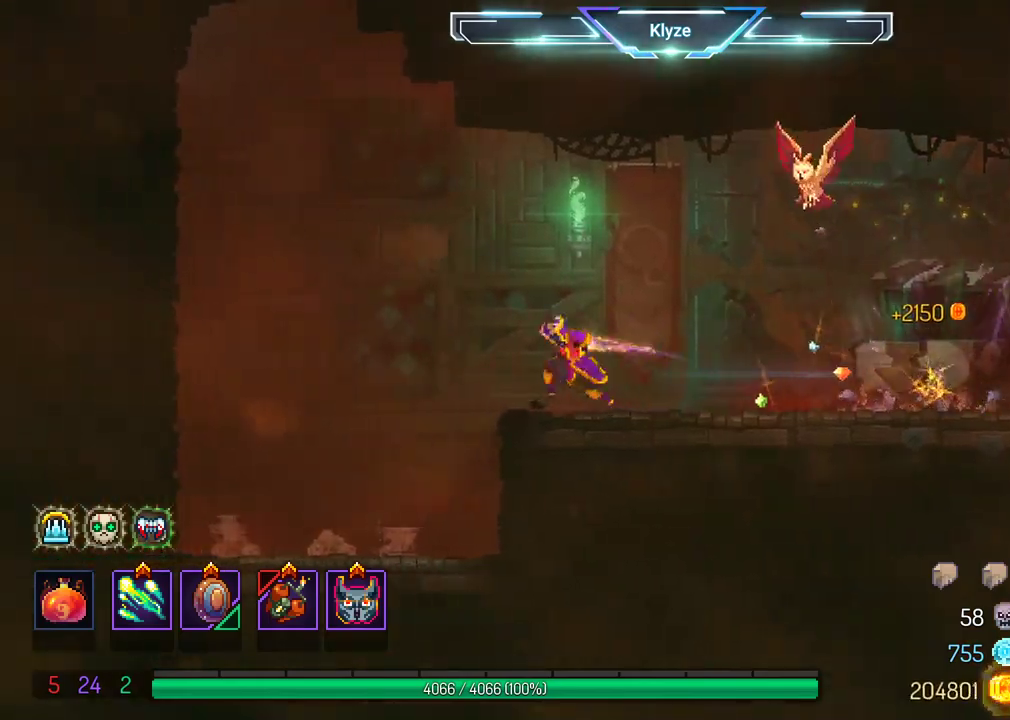
{"buttons": [], "left_stick": "center", "right_stick": "center", "events": [[17, "A", "down"], [200, "A", "up"], [367, "DPAD_LEFT", "up"]]}
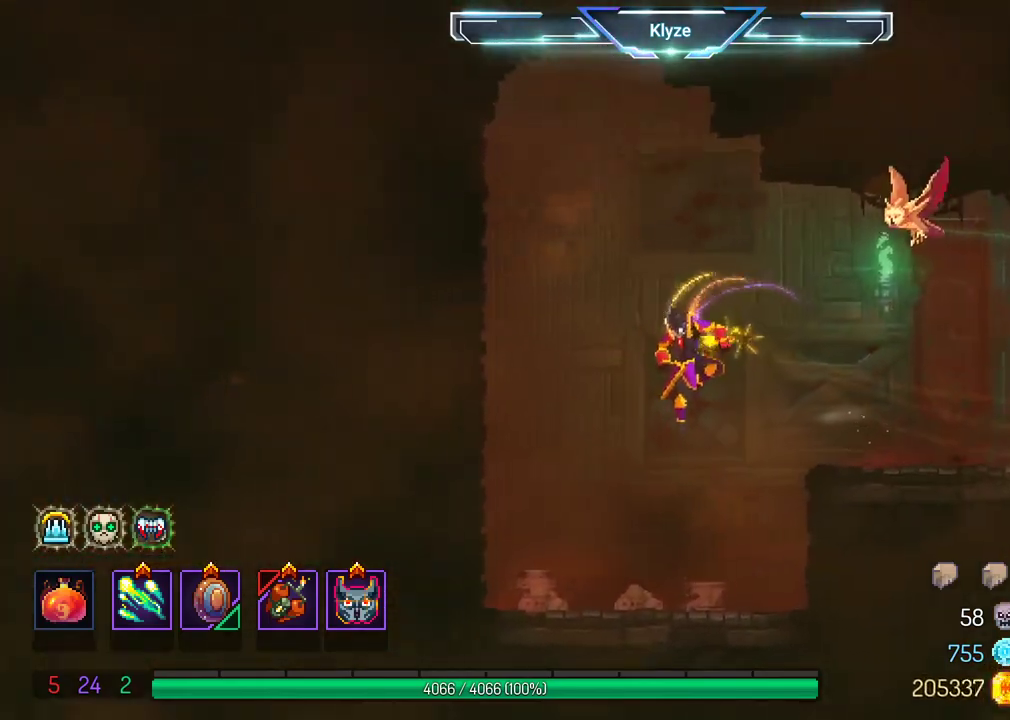
{"buttons": ["B", "DPAD_RIGHT"], "left_stick": "center", "right_stick": "center", "events": [[33, "DPAD_RIGHT", "down"], [100, "A", "down"], [300, "A", "up"], [433, "B", "down"]]}
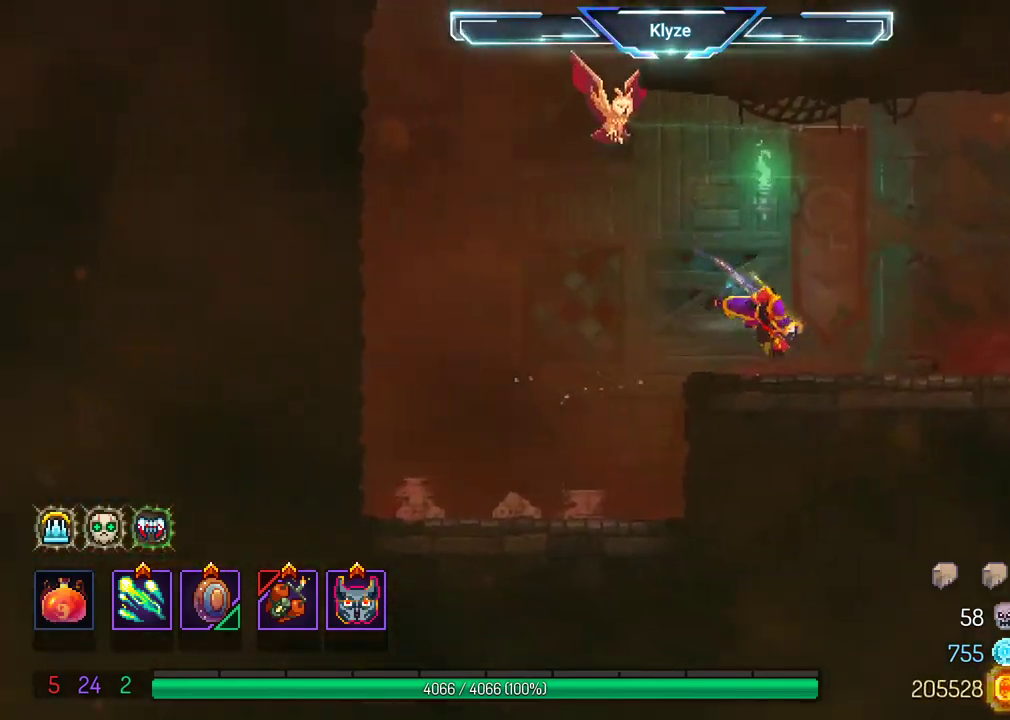
{"buttons": ["DPAD_RIGHT"], "left_stick": "center", "right_stick": "center", "events": [[117, "B", "up"], [250, "A", "down"], [383, "A", "up"]]}
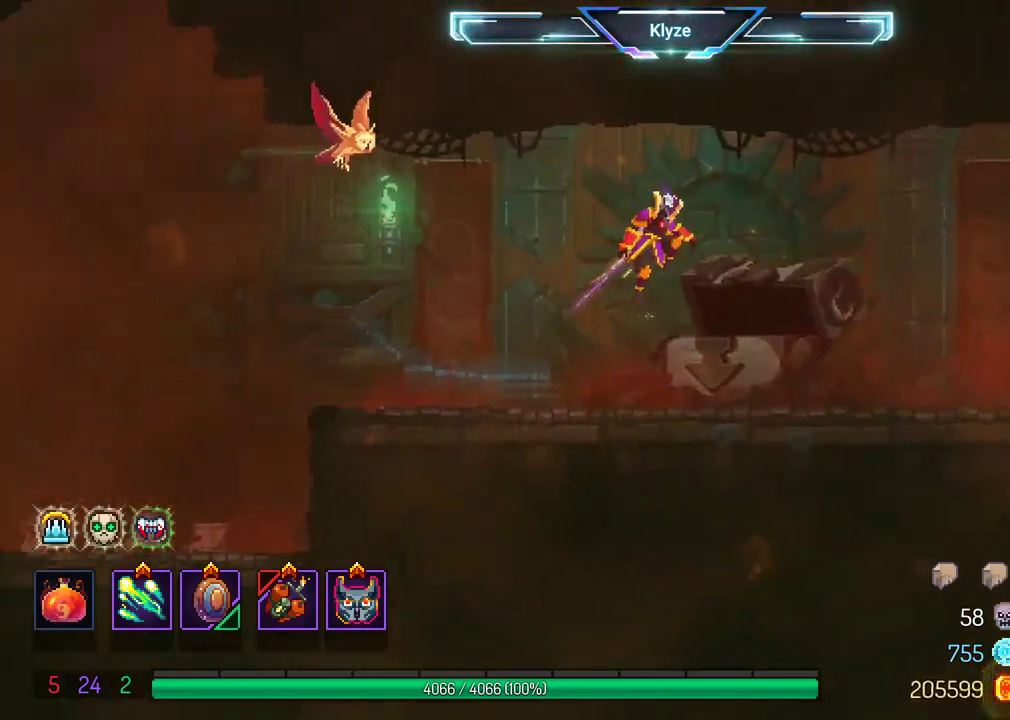
{"buttons": ["DPAD_RIGHT"], "left_stick": "center", "right_stick": "center", "events": []}
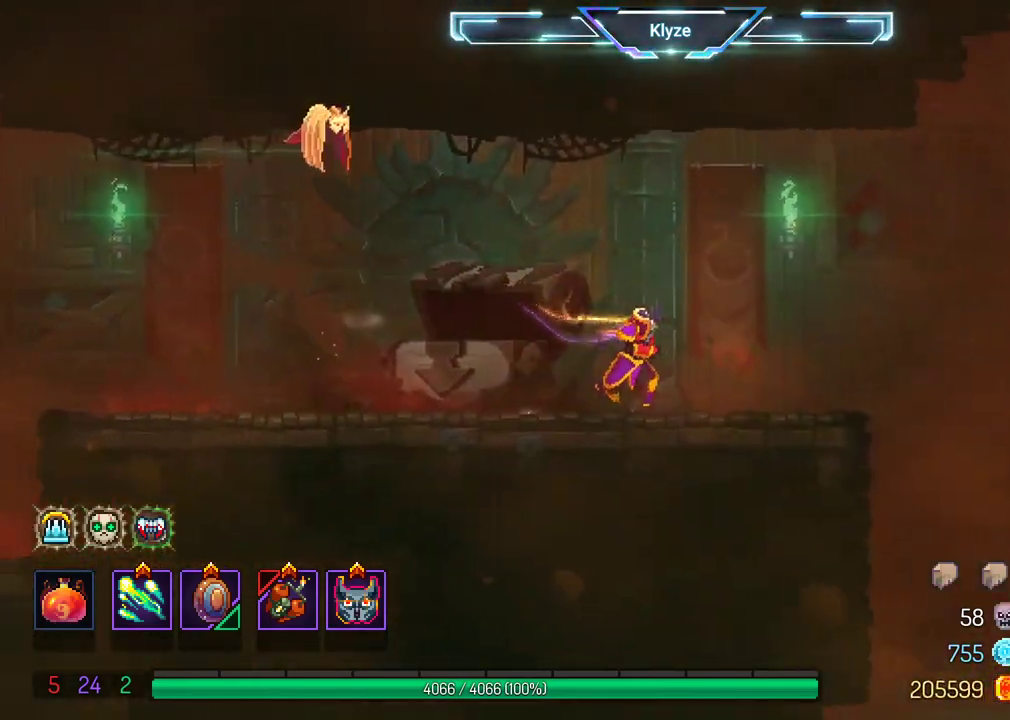
{"buttons": ["DPAD_RIGHT"], "left_stick": "center", "right_stick": "center", "events": [[83, "A", "down"], [283, "A", "up"]]}
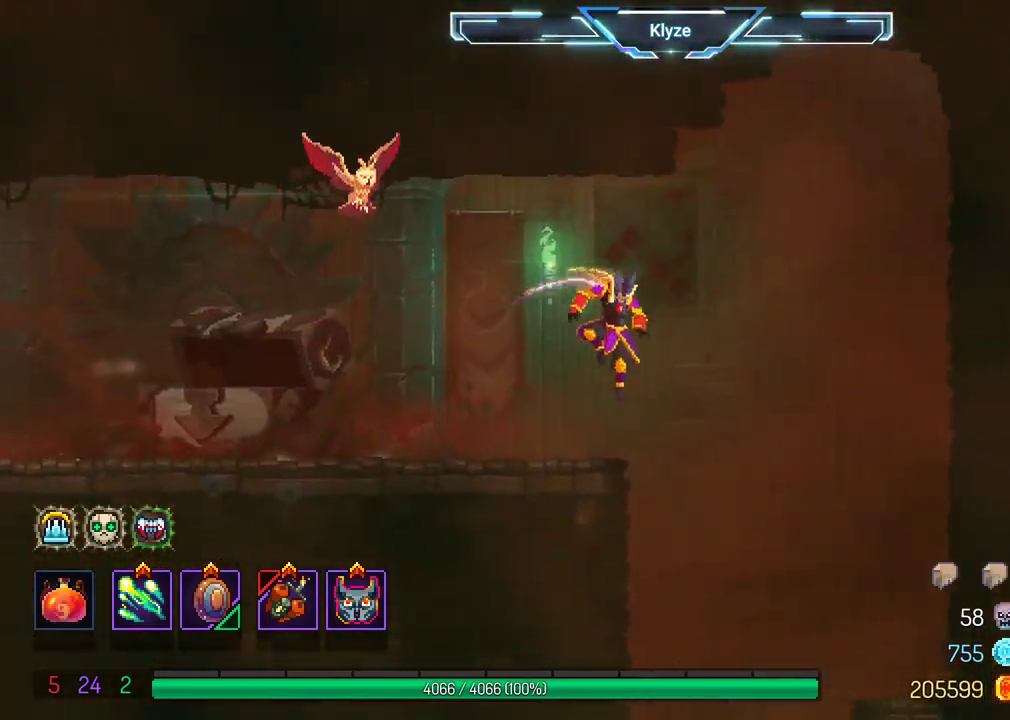
{"buttons": ["A", "DPAD_DOWN", "DPAD_RIGHT"], "left_stick": "center", "right_stick": "center", "events": [[50, "DPAD_DOWN", "down"], [150, "A", "down"]]}
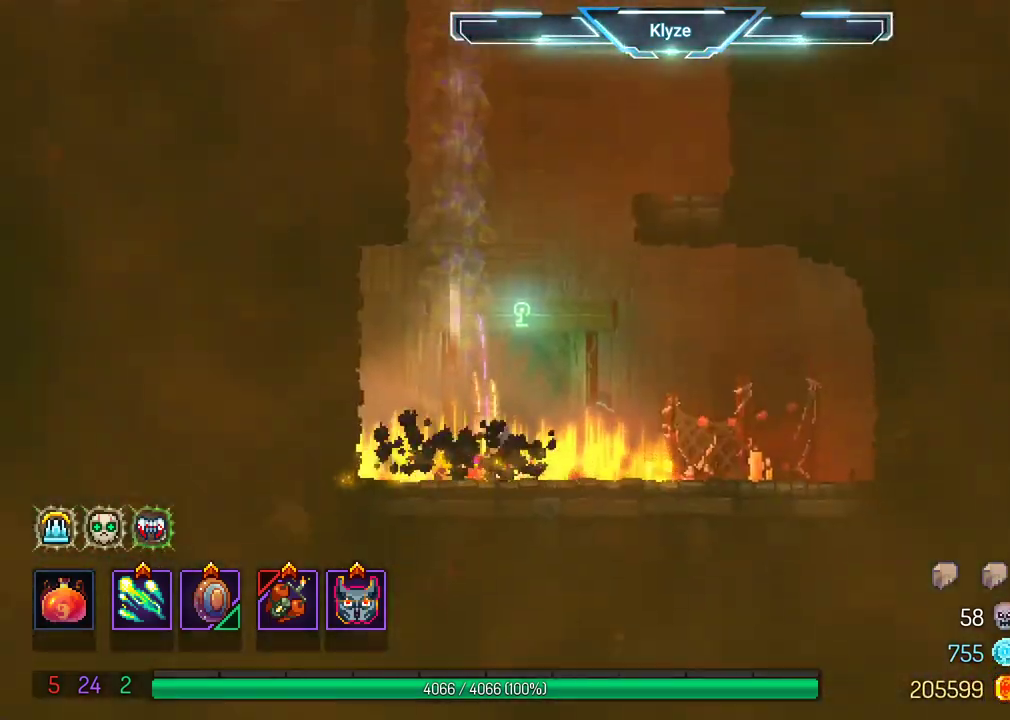
{"buttons": [], "left_stick": "center", "right_stick": "center", "events": [[133, "DPAD_RIGHT", "up"], [150, "A", "up"], [183, "DPAD_DOWN", "up"], [250, "DPAD_RIGHT", "down"], [300, "R1", "down"], [400, "DPAD_RIGHT", "up"], [400, "R1", "up"]]}
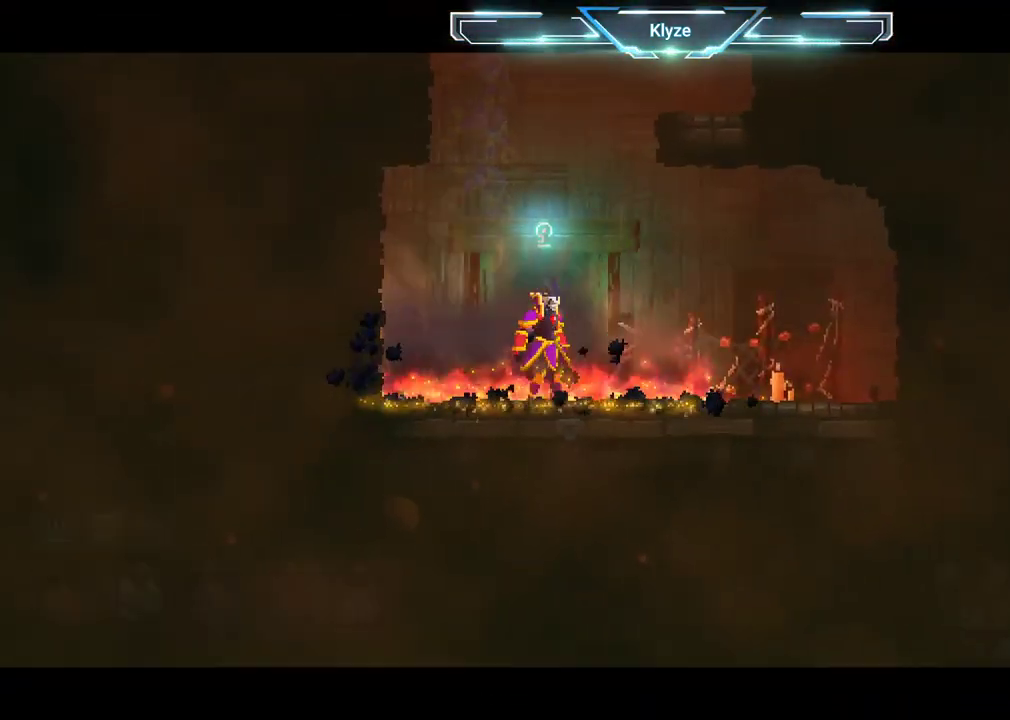
{"buttons": [], "left_stick": "center", "right_stick": "center", "events": [[17, "R1", "down"], [133, "R1", "up"]]}
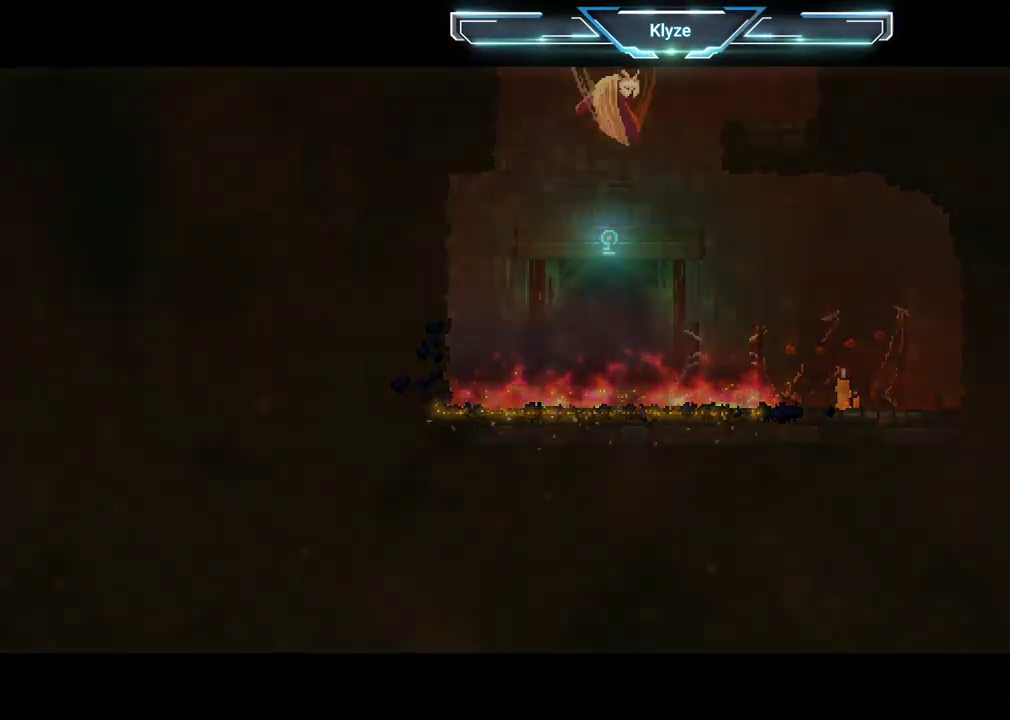
{"buttons": [], "left_stick": "center", "right_stick": "center", "events": []}
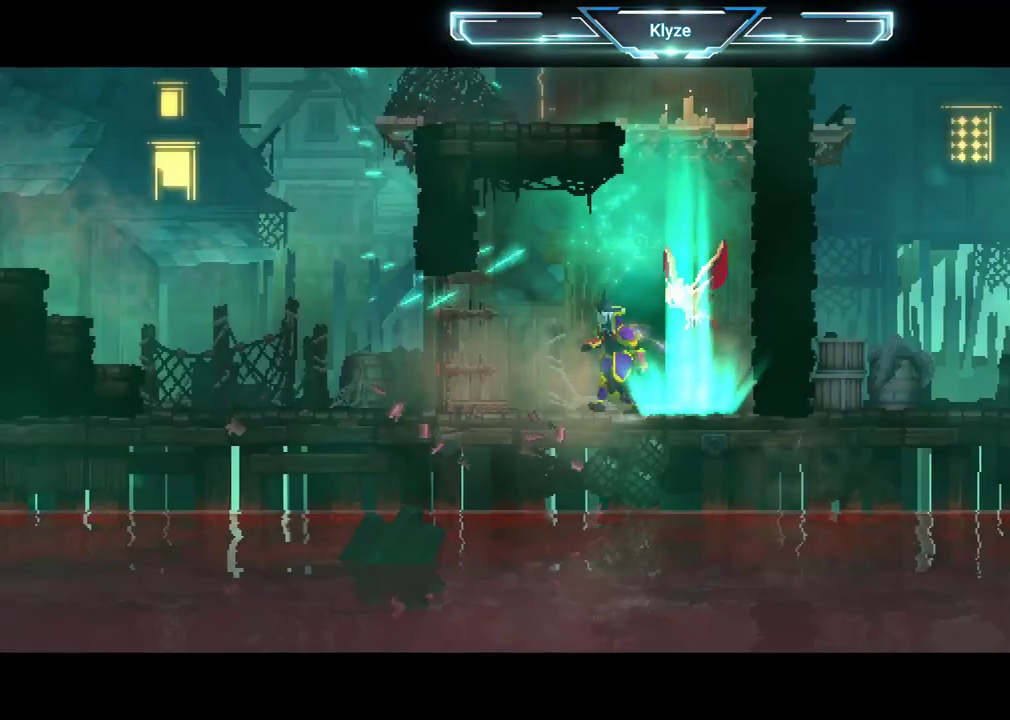
{"buttons": [], "left_stick": "center", "right_stick": "center", "events": []}
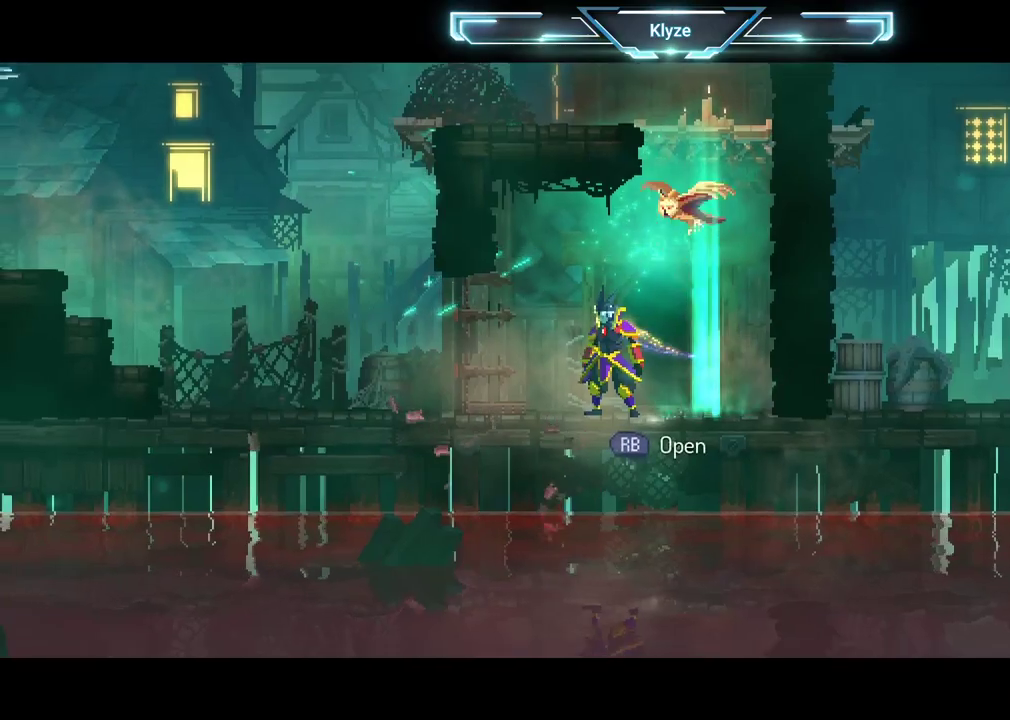
{"buttons": ["DPAD_LEFT"], "left_stick": "center", "right_stick": "center", "events": [[33, "DPAD_RIGHT", "down"], [100, "A", "down"], [200, "A", "up"], [233, "DPAD_RIGHT", "up"], [267, "A", "down"], [483, "A", "up"], [500, "DPAD_LEFT", "down"]]}
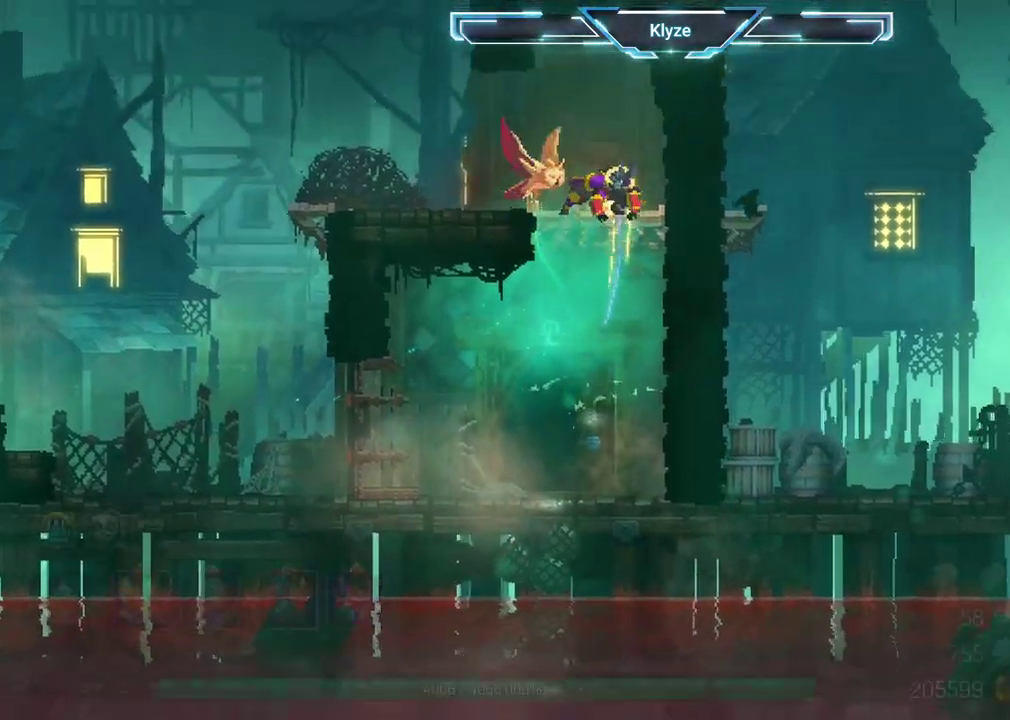
{"buttons": [], "left_stick": "center", "right_stick": "center", "events": [[367, "A", "down"], [433, "DPAD_LEFT", "up"], [500, "A", "up"]]}
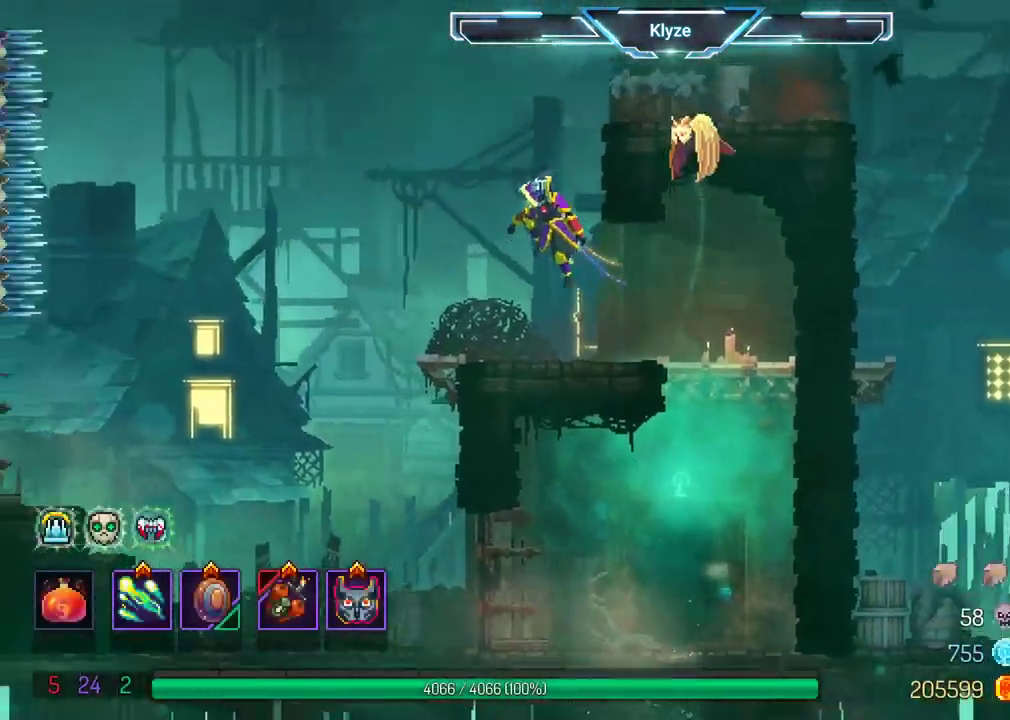
{"buttons": ["B", "DPAD_RIGHT"], "left_stick": "center", "right_stick": "center", "events": [[67, "DPAD_RIGHT", "down"], [83, "A", "down"], [233, "A", "up"], [433, "B", "down"]]}
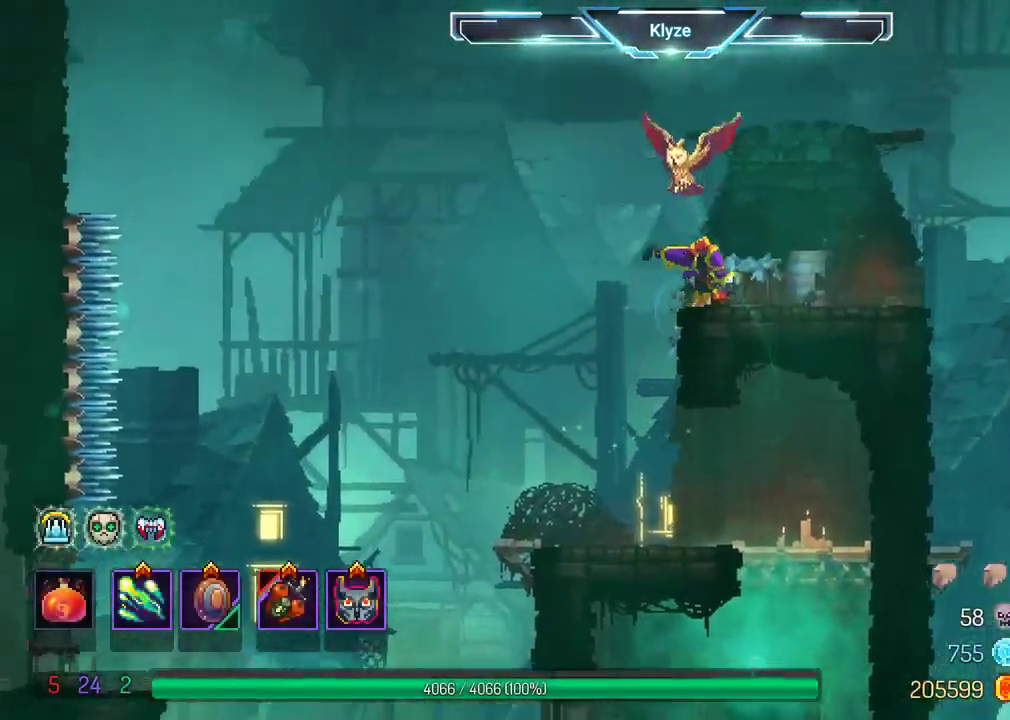
{"buttons": ["DPAD_RIGHT"], "left_stick": "center", "right_stick": "center", "events": [[83, "B", "up"]]}
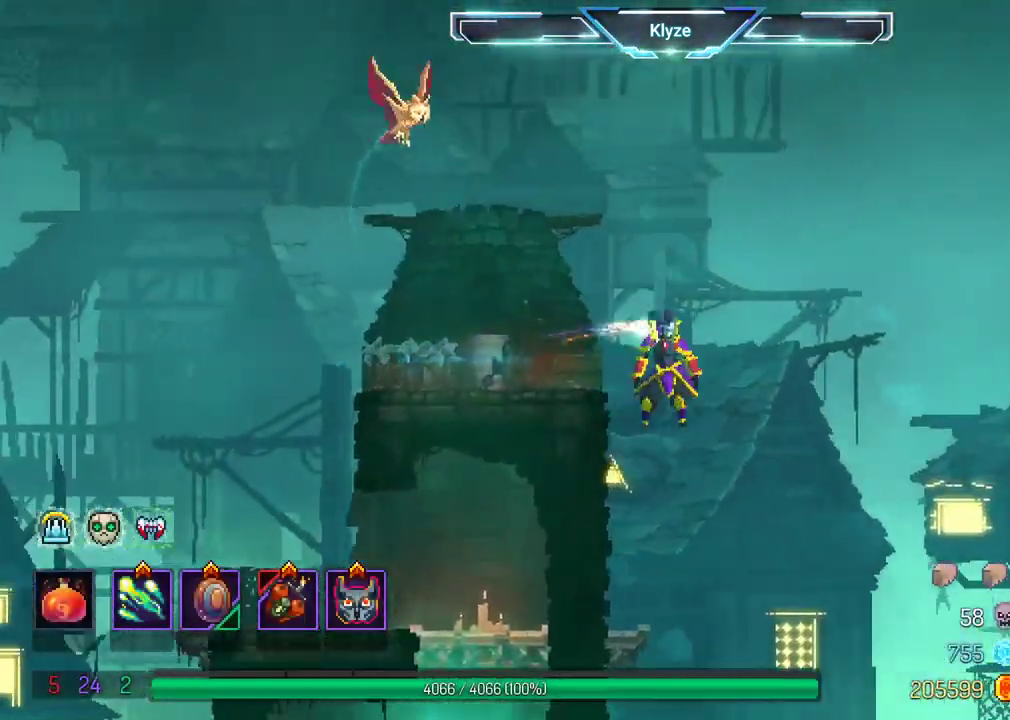
{"buttons": ["DPAD_RIGHT"], "left_stick": "center", "right_stick": "center", "events": [[333, "X", "down"], [483, "X", "up"]]}
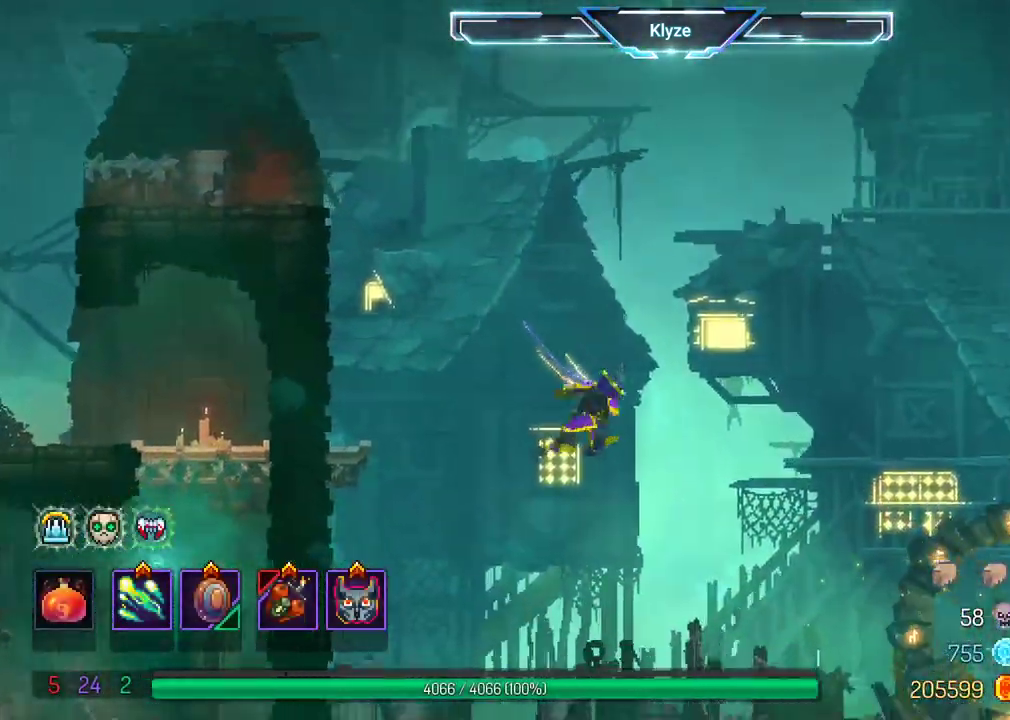
{"buttons": ["A", "DPAD_RIGHT"], "left_stick": "center", "right_stick": "center", "events": [[467, "A", "down"]]}
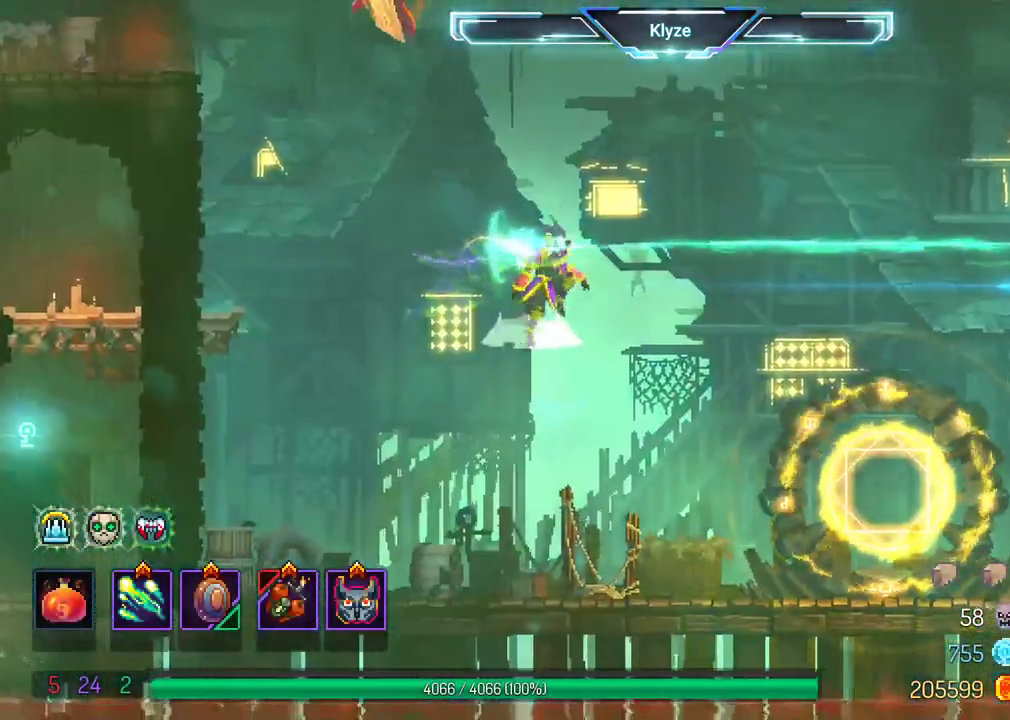
{"buttons": ["B", "DPAD_RIGHT"], "left_stick": "center", "right_stick": "center", "events": [[133, "A", "up"], [367, "B", "down"]]}
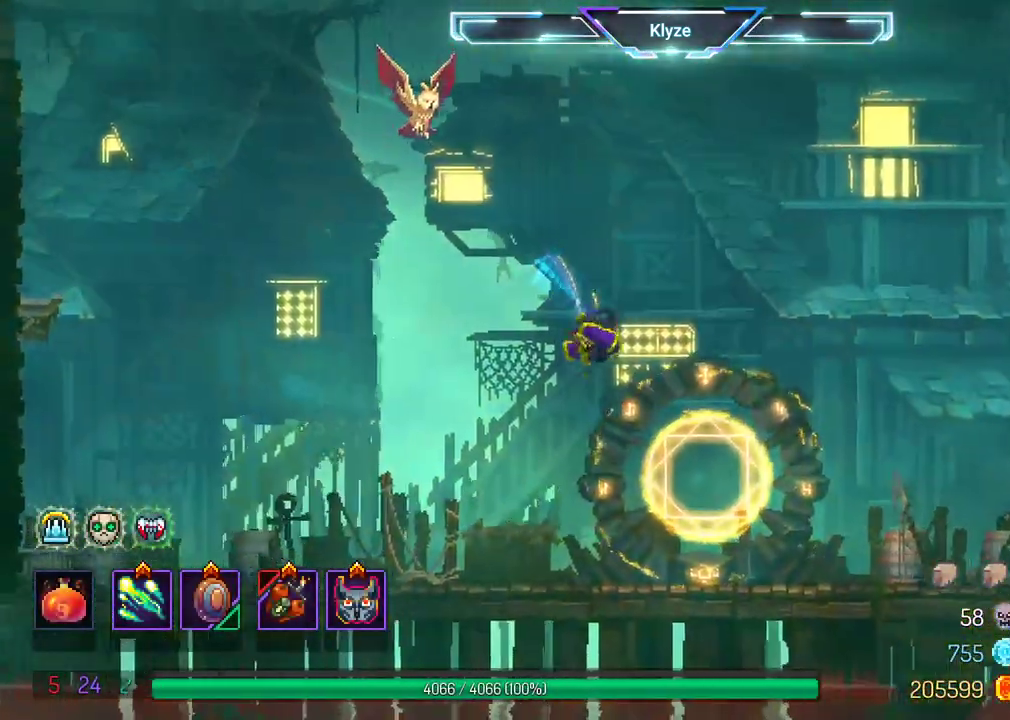
{"buttons": ["DPAD_RIGHT"], "left_stick": "center", "right_stick": "center", "events": [[50, "B", "up"]]}
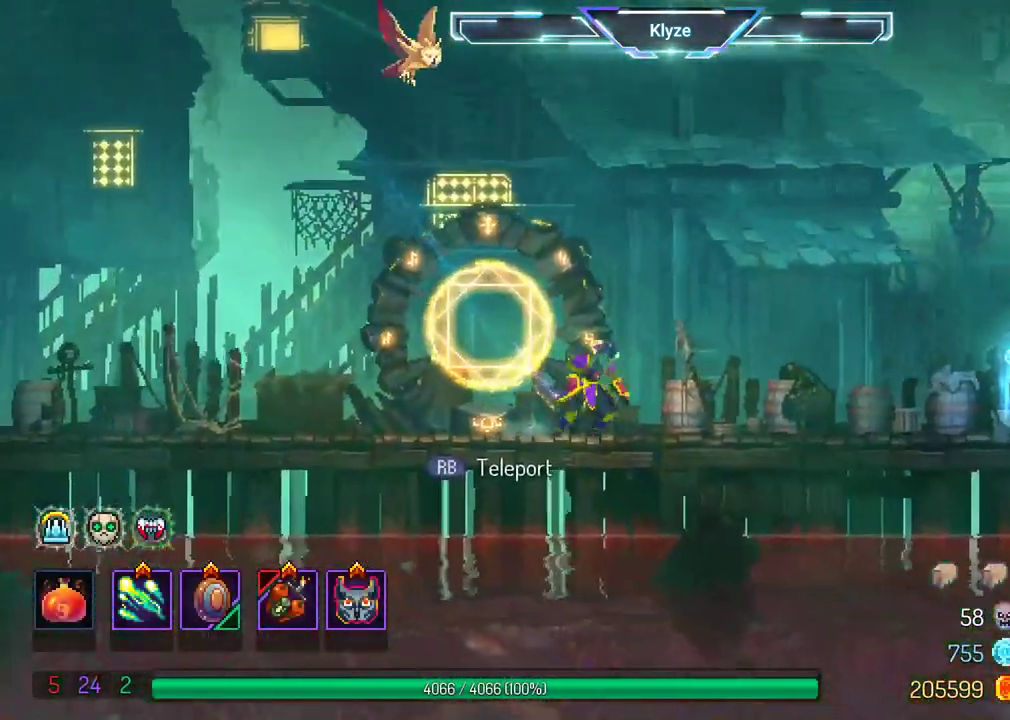
{"buttons": ["DPAD_RIGHT"], "left_stick": "center", "right_stick": "center", "events": [[217, "X", "down"], [333, "X", "up"]]}
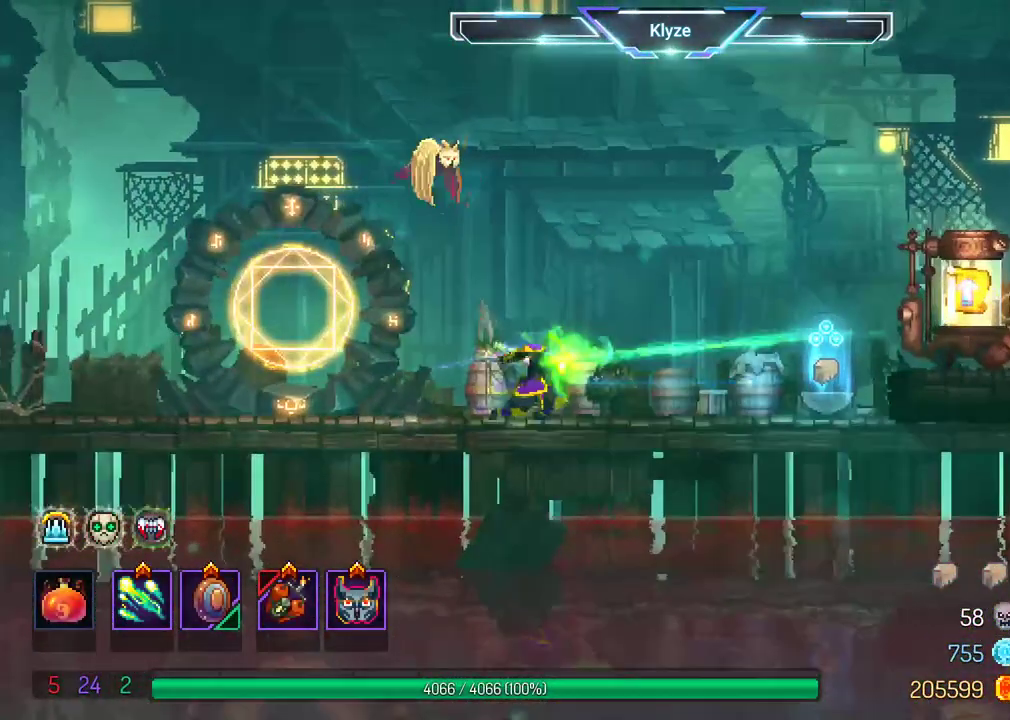
{"buttons": ["DPAD_RIGHT"], "left_stick": "center", "right_stick": "center", "events": []}
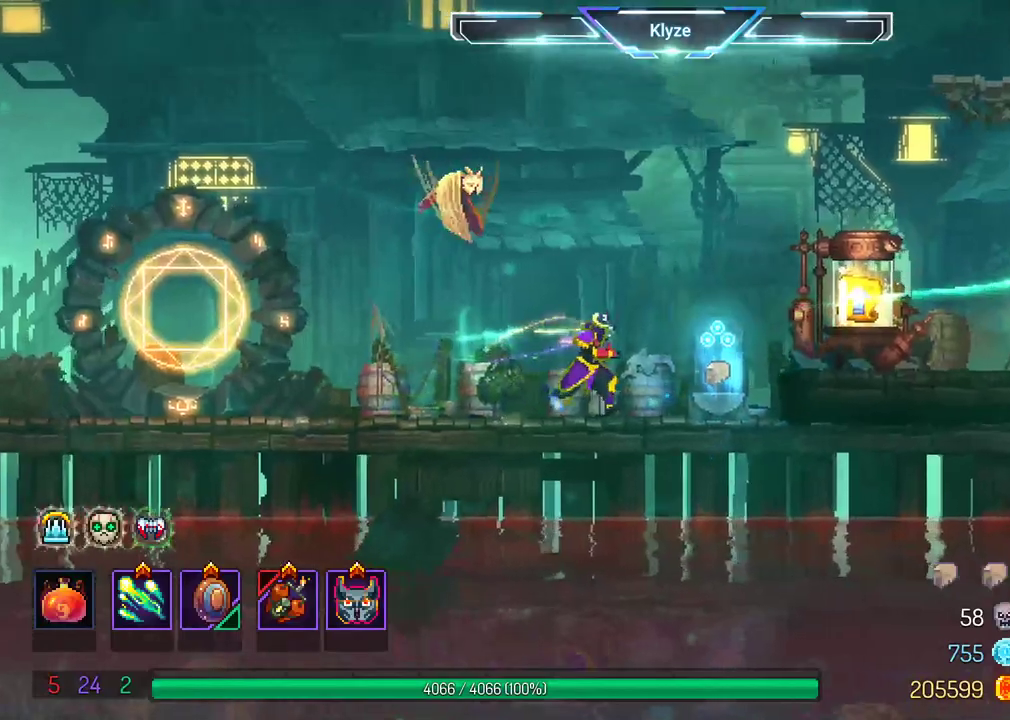
{"buttons": ["DPAD_RIGHT"], "left_stick": "center", "right_stick": "center", "events": [[233, "A", "down"], [367, "A", "up"], [400, "right_stick", "left"], [467, "right_stick", "center"]]}
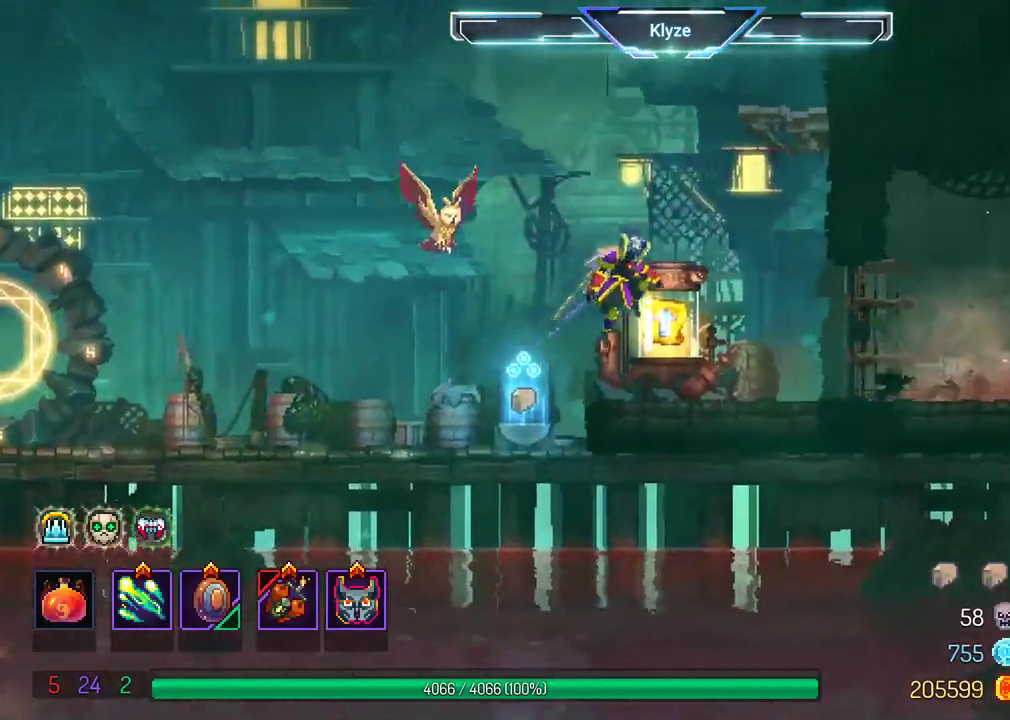
{"buttons": ["X"], "left_stick": "center", "right_stick": "center", "events": [[50, "X", "down"], [167, "DPAD_RIGHT", "up"], [167, "X", "up"], [283, "X", "down"], [350, "X", "up"], [450, "X", "down"]]}
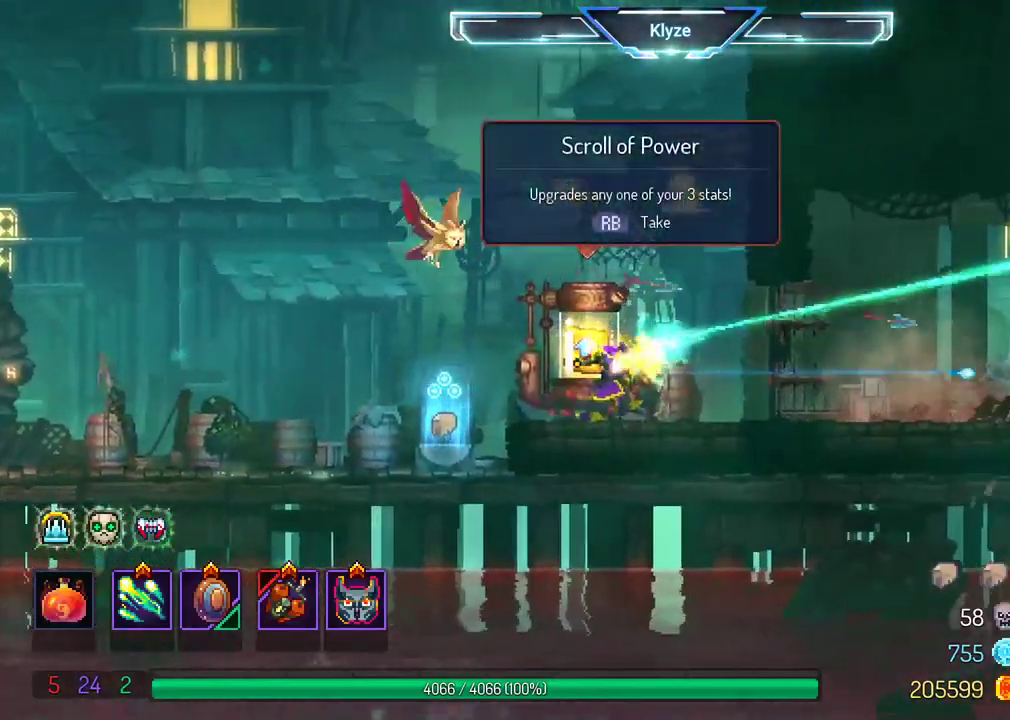
{"buttons": ["X"], "left_stick": "center", "right_stick": "center", "events": [[50, "X", "up"], [133, "X", "down"], [233, "X", "up"], [300, "X", "down"], [400, "X", "up"], [500, "X", "down"]]}
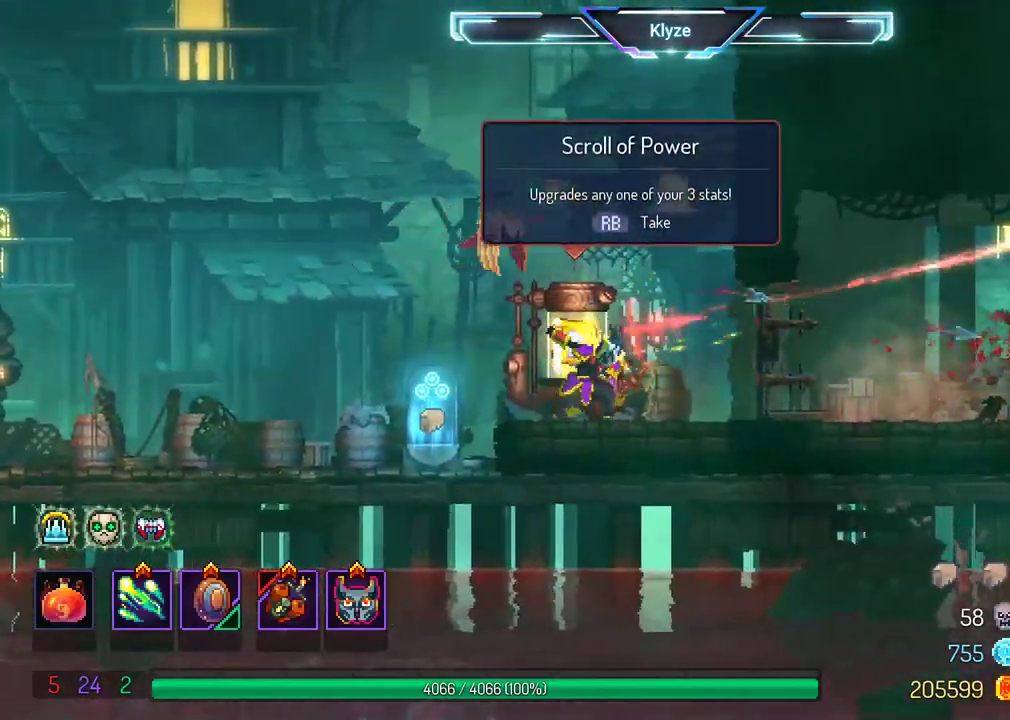
{"buttons": [], "left_stick": "center", "right_stick": "center", "events": [[100, "X", "up"], [200, "X", "down"], [283, "X", "up"], [383, "X", "down"], [483, "X", "up"]]}
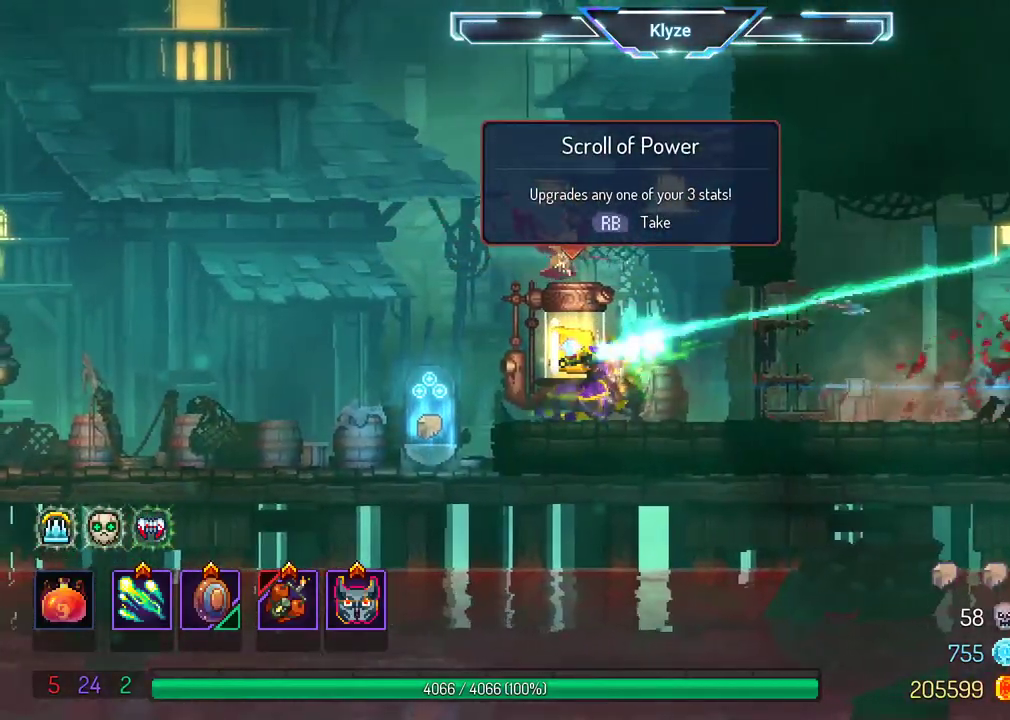
{"buttons": ["X", "DPAD_RIGHT"], "left_stick": "center", "right_stick": "center", "events": [[200, "DPAD_RIGHT", "down"], [483, "X", "down"]]}
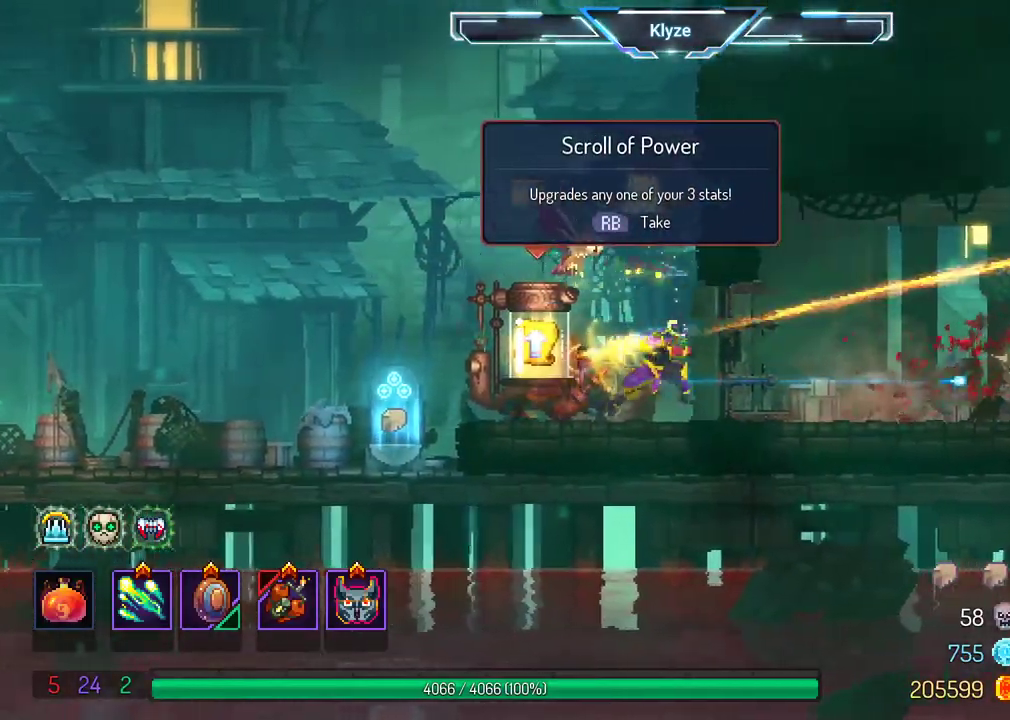
{"buttons": [], "left_stick": "center", "right_stick": "center", "events": [[33, "DPAD_RIGHT", "up"], [83, "X", "up"], [200, "X", "down"], [300, "X", "up"], [400, "X", "down"], [483, "X", "up"]]}